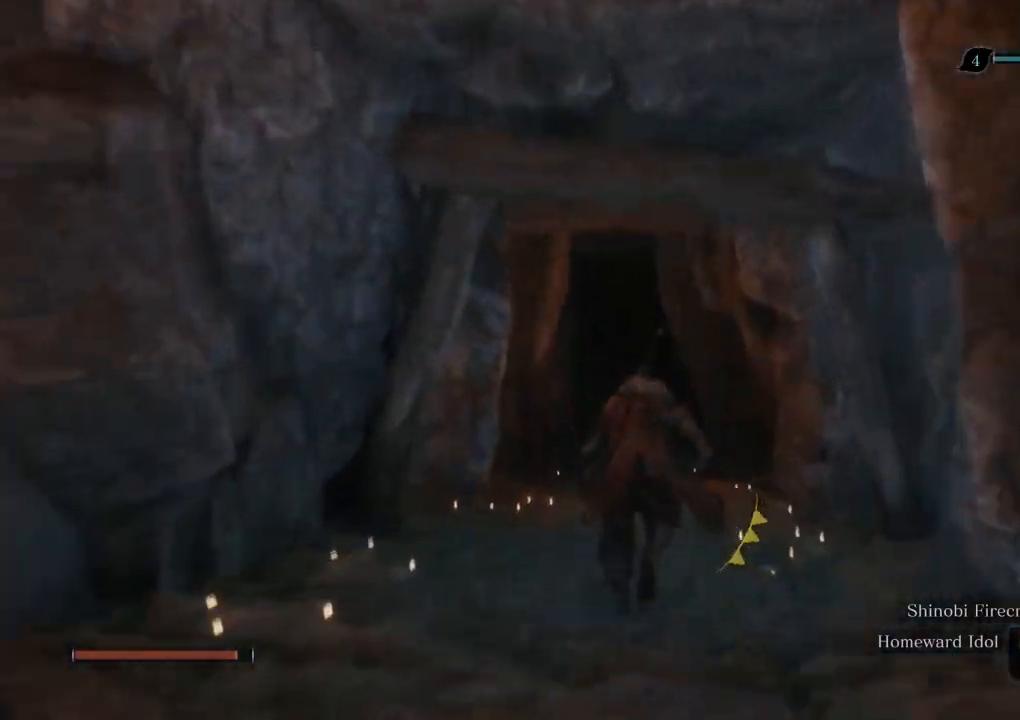
Gameplay with keyboard and mouse; each line is a JSON object with the keys and mouse buttons held at the frame after it. "events" lists presses ("down") and releases ("up") of "a", "d", "down", "e", "escape", "f", "left", "q", "r", "right", "s", "shift", "space", "tab", "up", "w", "x", "z", "mouse_left", "mouse_wheel", "mouse_right" and "mouse_mb4" between this image and that frame as [ms after this image, input, new state], when the widget could be followed in between. "mouse_left", "mouse_wheel", "mouse_right", "mouse_mb4" = the "left", "wheel", "right", "mb4" buttons of the "mouse" list. No other keys are recorded. "wheel" means that the mouse wheel is clicked or scrolled. Mouse movement is not recorded.
{"keys": ["shift", "w"], "mouse": [], "events": []}
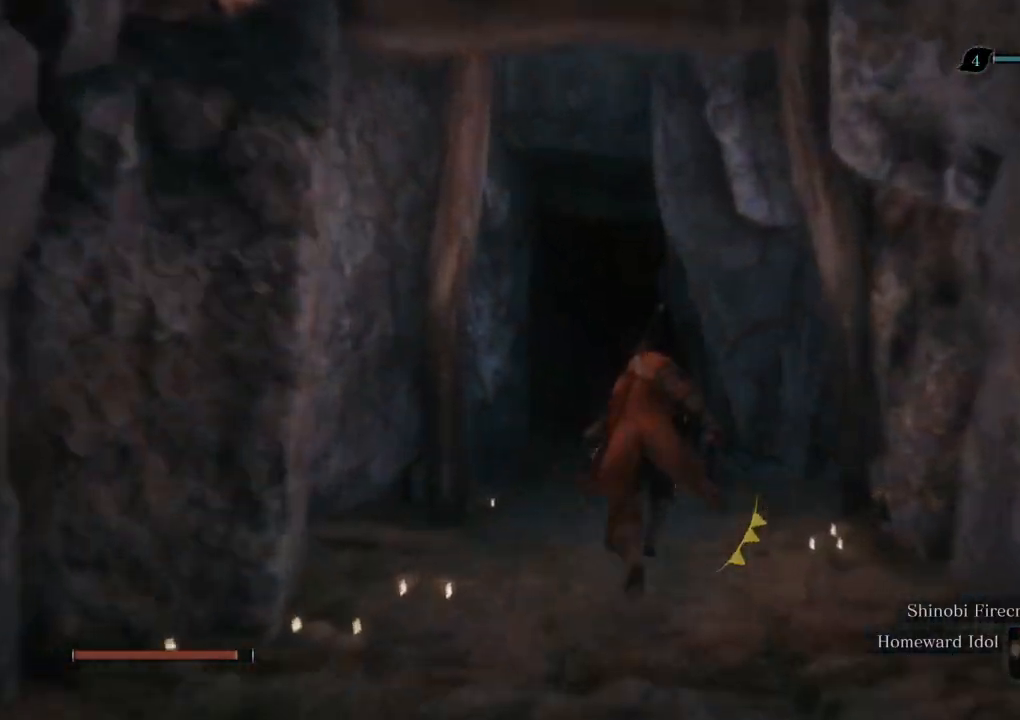
{"keys": ["shift", "w"], "mouse": [], "events": []}
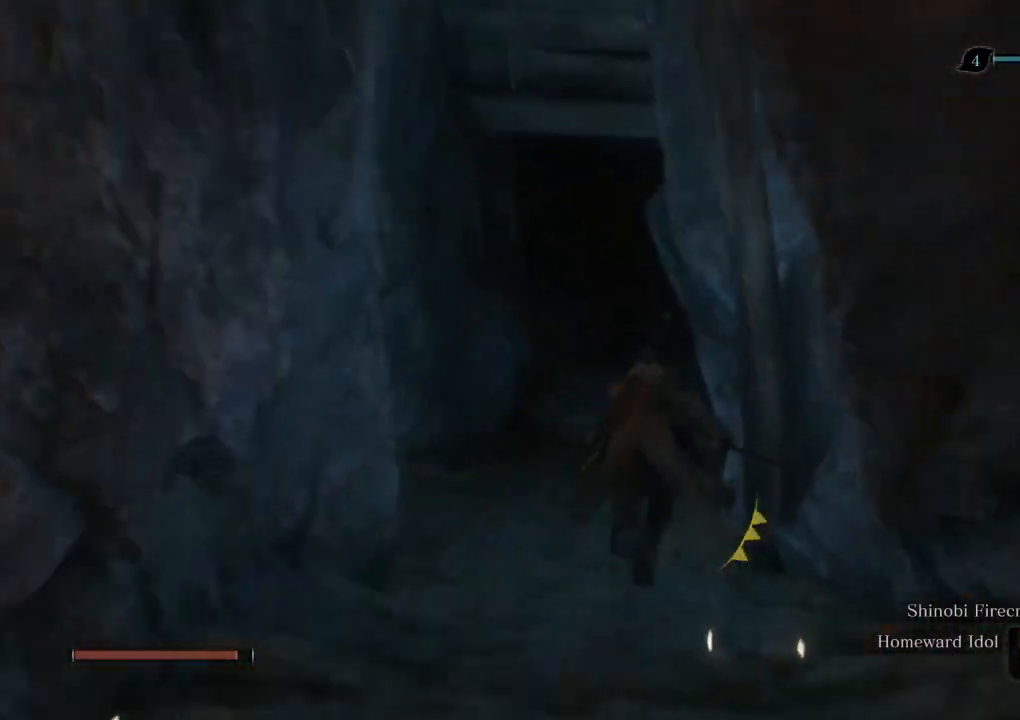
{"keys": ["shift", "w"], "mouse": [], "events": []}
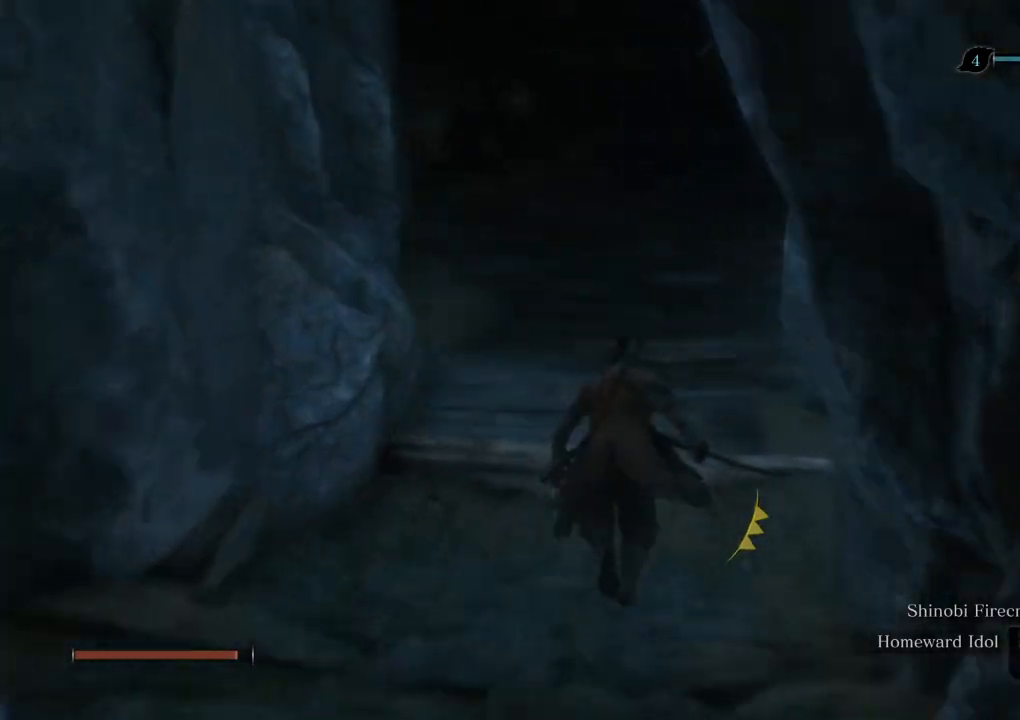
{"keys": ["shift", "w"], "mouse": [], "events": []}
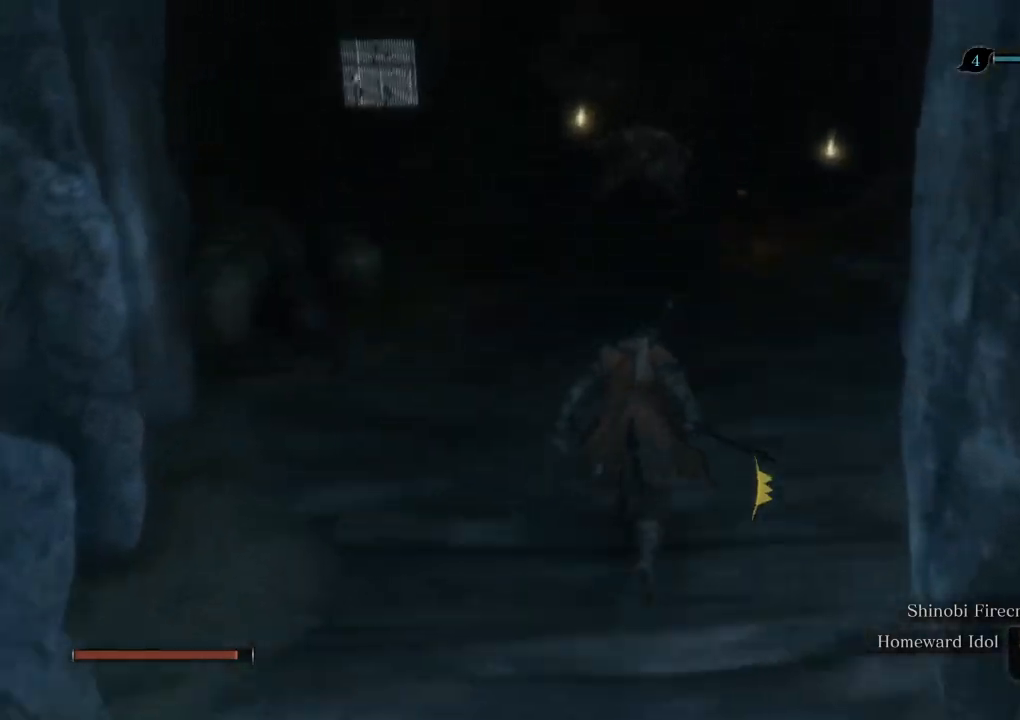
{"keys": ["shift", "w"], "mouse": [], "events": []}
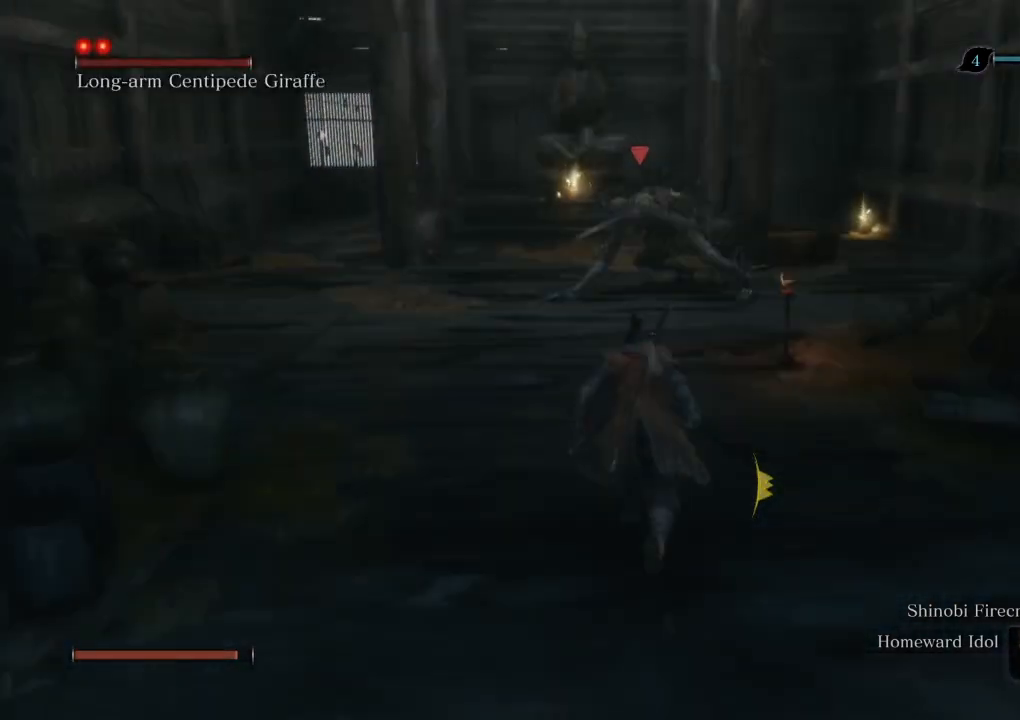
{"keys": ["w"], "mouse": [], "events": [[483, "shift", "up"]]}
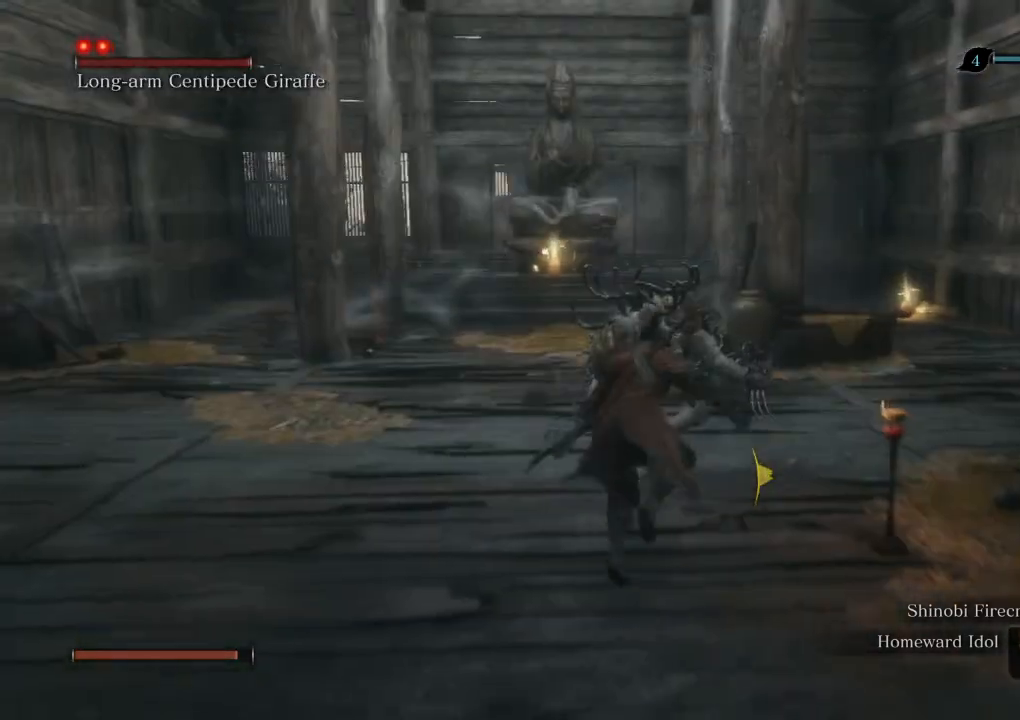
{"keys": [], "mouse": [], "events": [[117, "tab", "down"], [183, "tab", "up"], [200, "w", "up"]]}
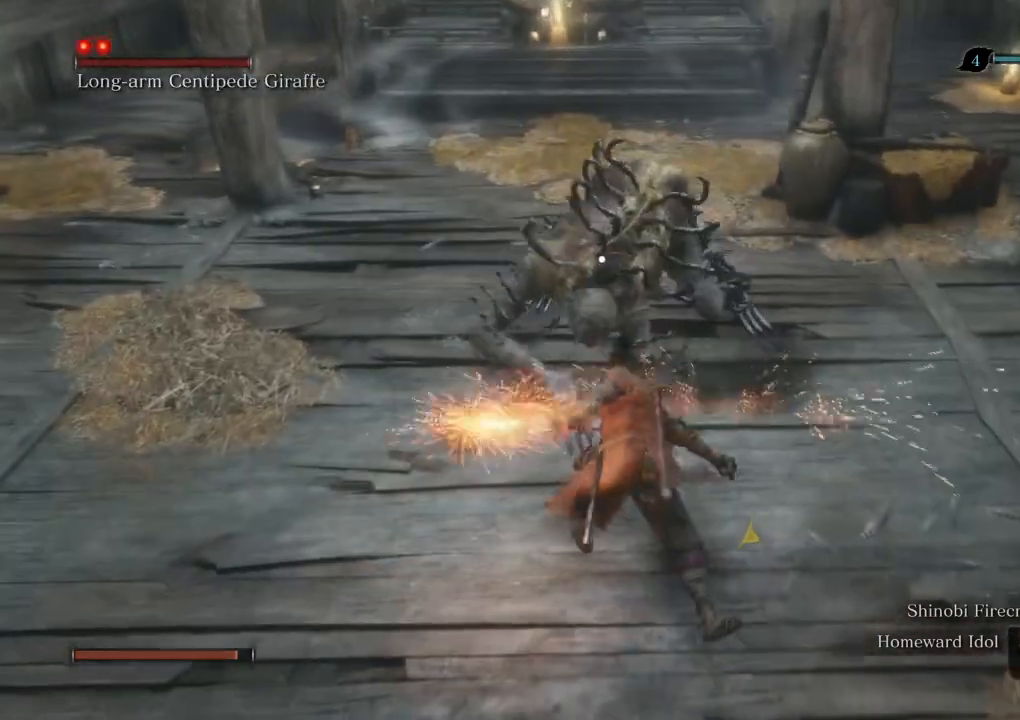
{"keys": [], "mouse": ["right"], "events": [[250, "space", "down"], [283, "space", "up"], [350, "mouse_right", "down"], [417, "mouse_left", "down"], [483, "mouse_left", "up"]]}
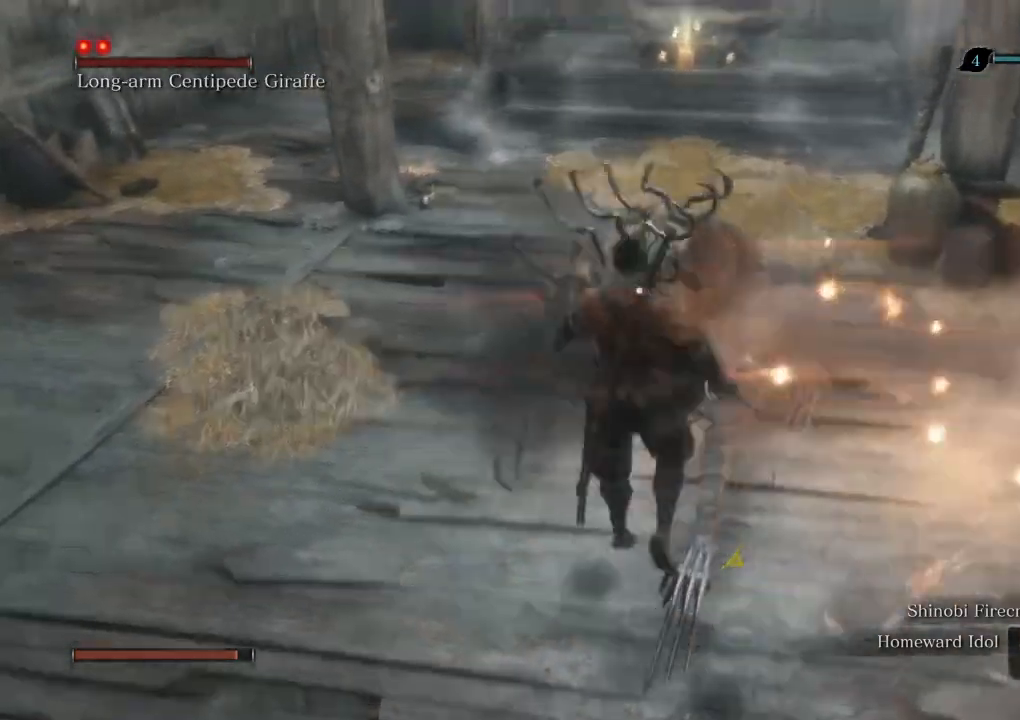
{"keys": [], "mouse": ["right"], "events": [[67, "mouse_left", "down"], [150, "mouse_left", "up"], [250, "mouse_left", "down"], [283, "w", "down"], [333, "mouse_left", "up"], [350, "w", "up"], [417, "mouse_left", "down"], [500, "mouse_left", "up"]]}
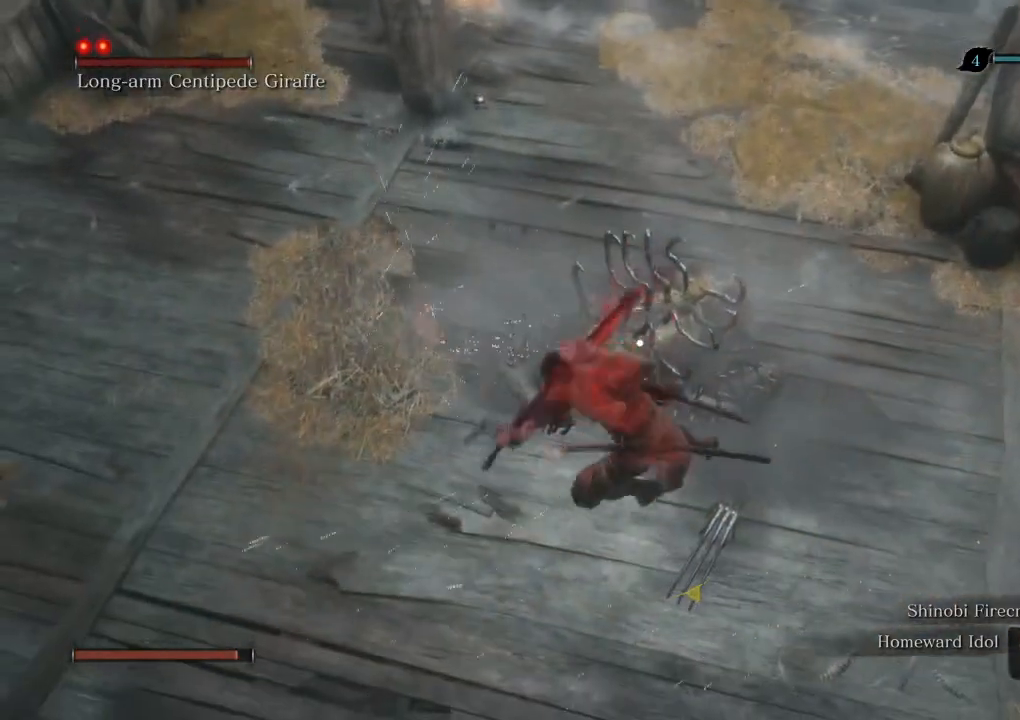
{"keys": [], "mouse": ["left", "right"], "events": [[100, "mouse_left", "down"], [183, "mouse_left", "up"], [283, "mouse_left", "down"], [367, "mouse_left", "up"], [450, "mouse_left", "down"]]}
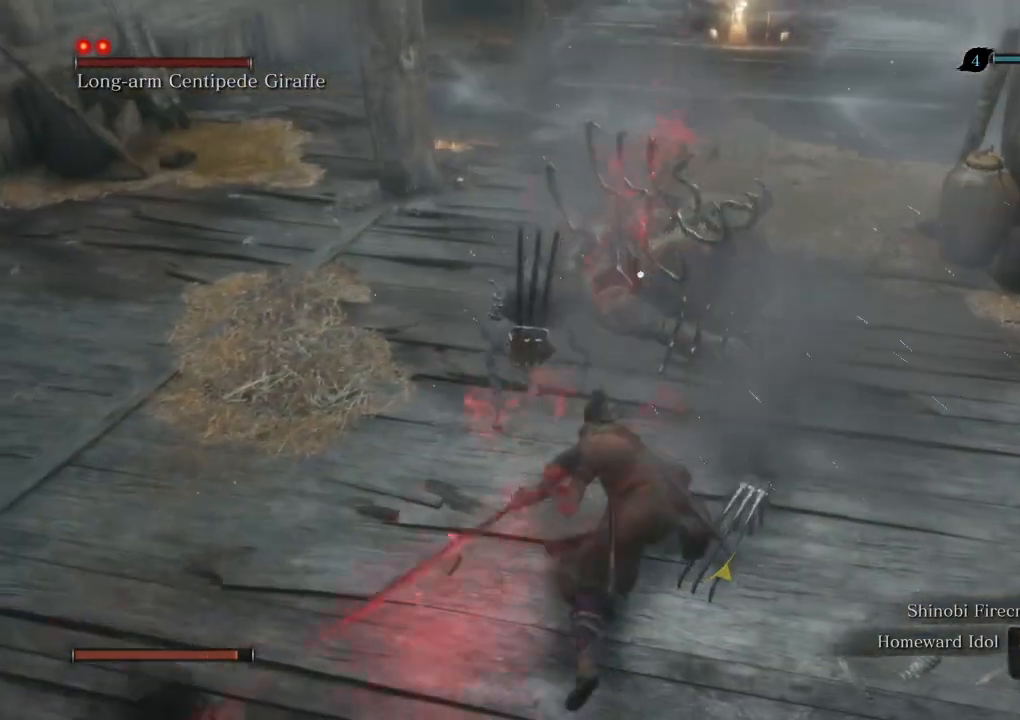
{"keys": [], "mouse": [], "events": [[17, "mouse_right", "up"], [33, "mouse_left", "up"], [100, "mouse_left", "down"], [183, "mouse_left", "up"], [250, "mouse_left", "down"], [317, "mouse_left", "up"]]}
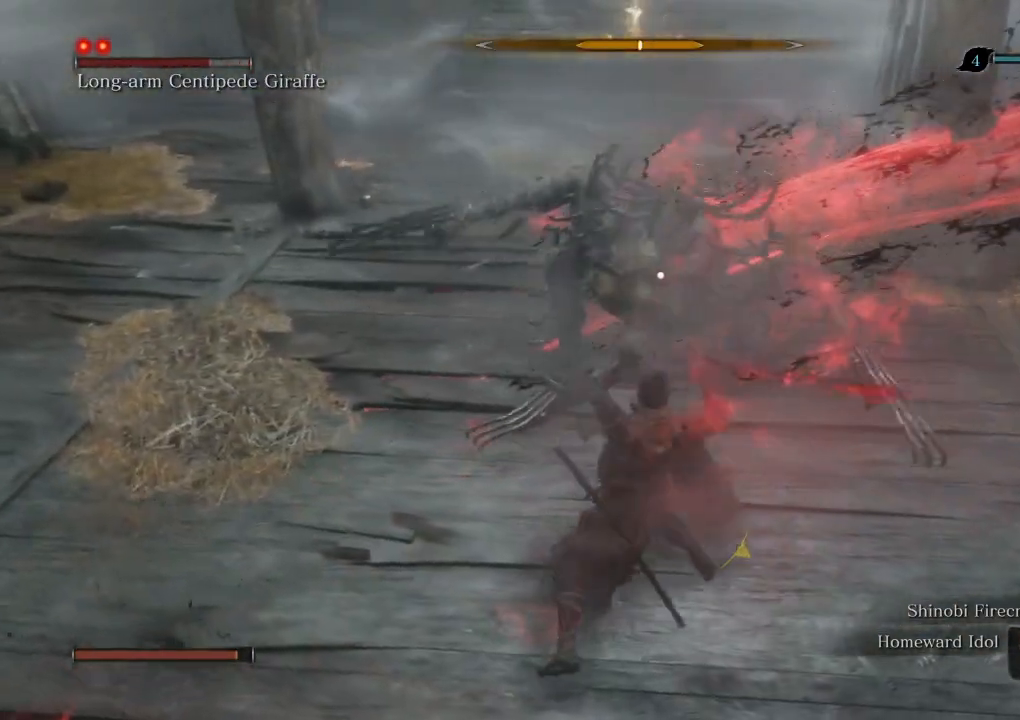
{"keys": [], "mouse": [], "events": []}
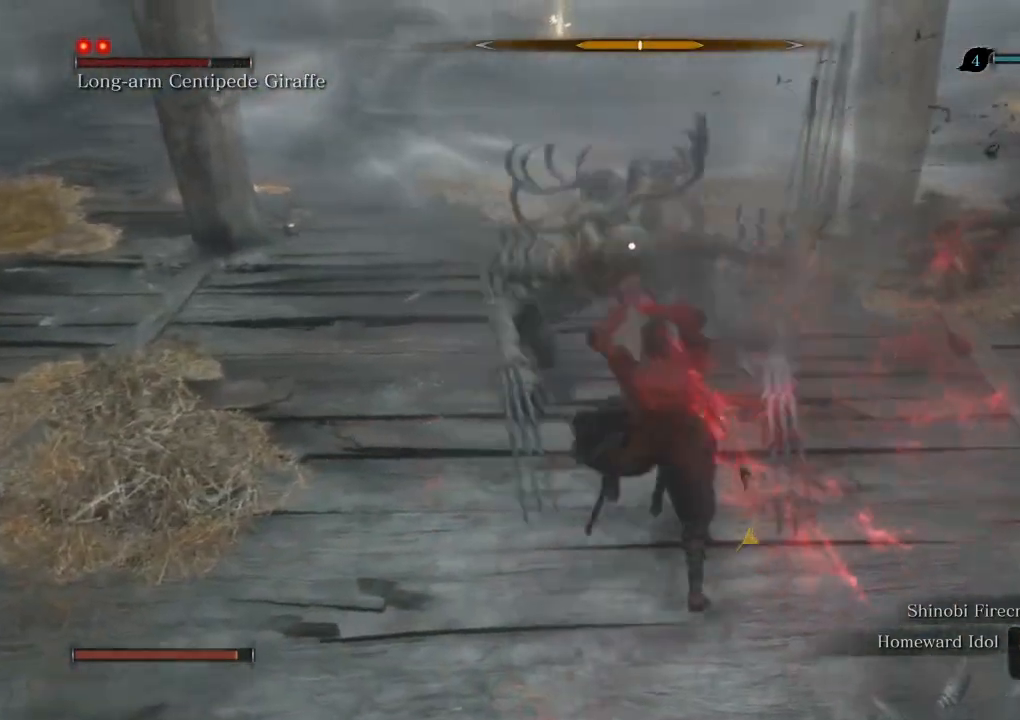
{"keys": [], "mouse": [], "events": []}
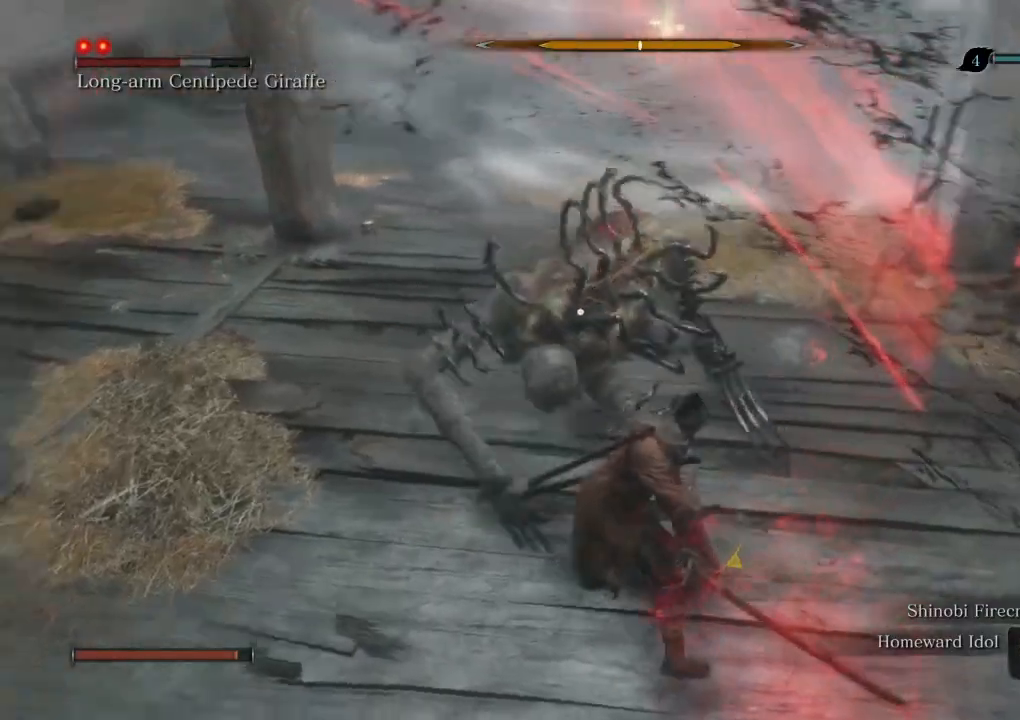
{"keys": [], "mouse": [], "events": []}
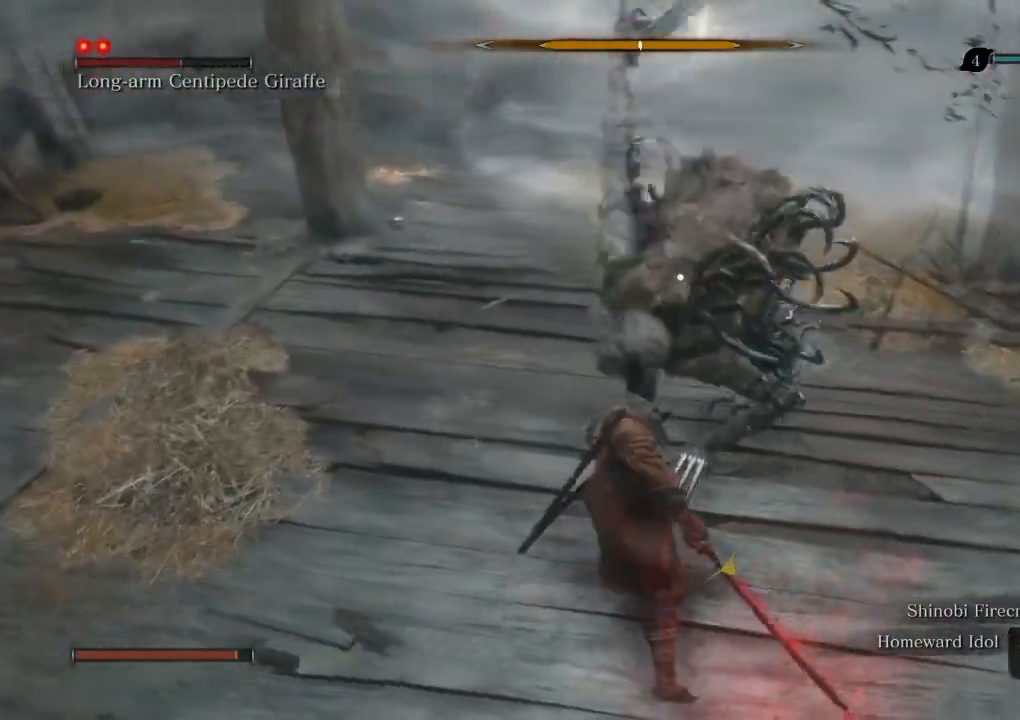
{"keys": [], "mouse": [], "events": [[67, "mouse_right", "down"], [183, "mouse_right", "up"], [400, "mouse_right", "down"], [483, "mouse_right", "up"]]}
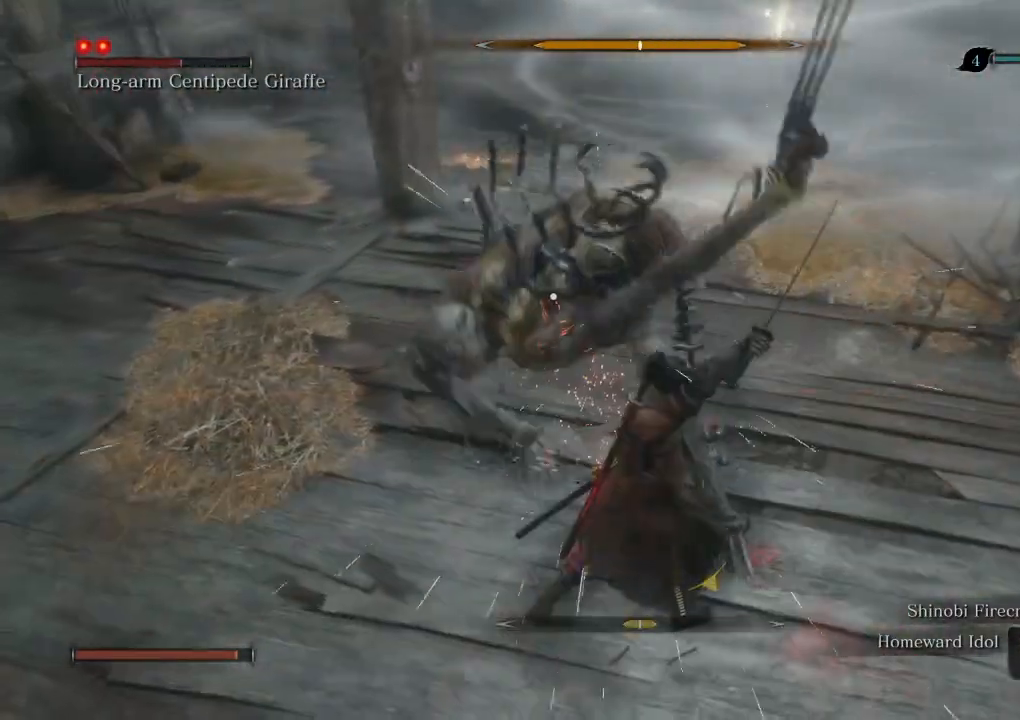
{"keys": [], "mouse": [], "events": [[283, "mouse_right", "down"], [400, "mouse_right", "up"]]}
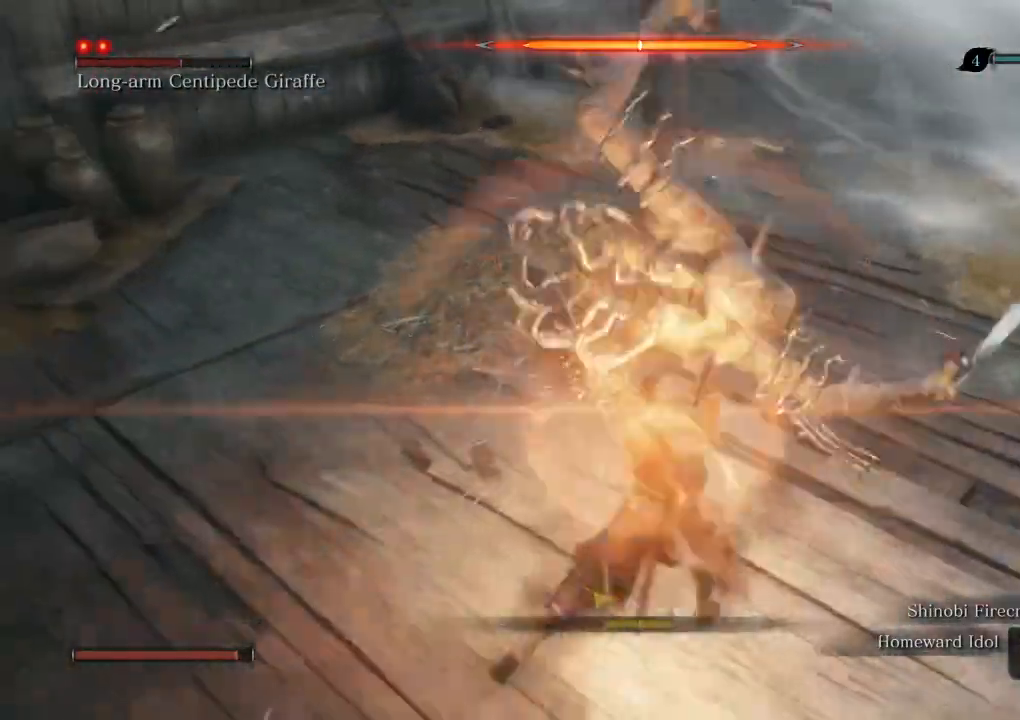
{"keys": [], "mouse": []}
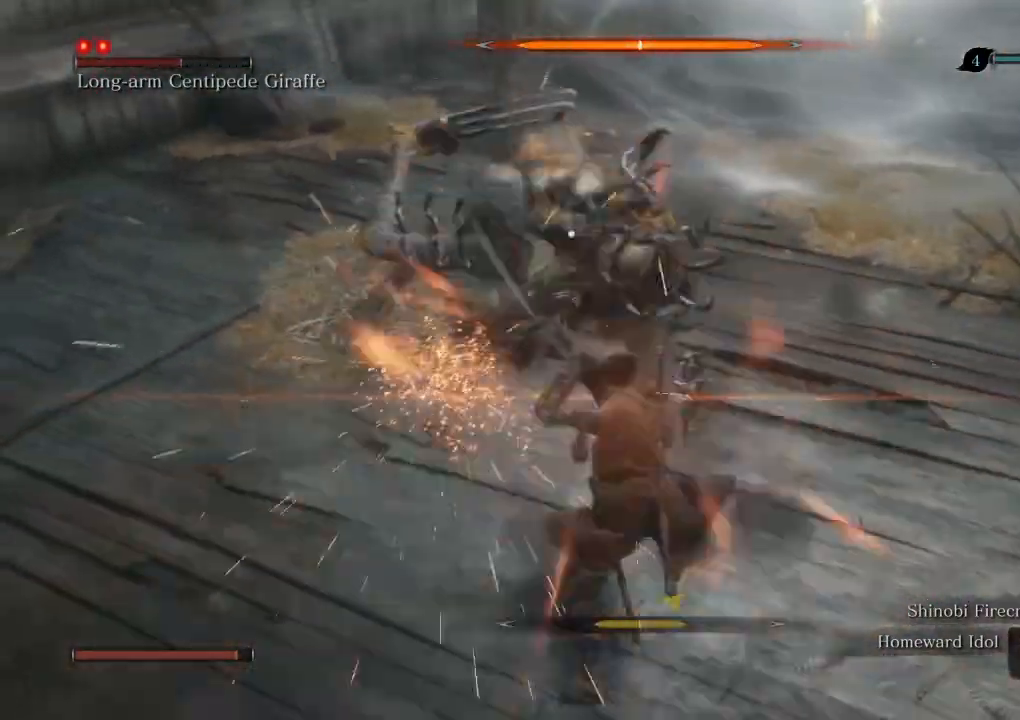
{"keys": [], "mouse": [], "events": [[250, "mouse_right", "down"], [367, "mouse_right", "up"]]}
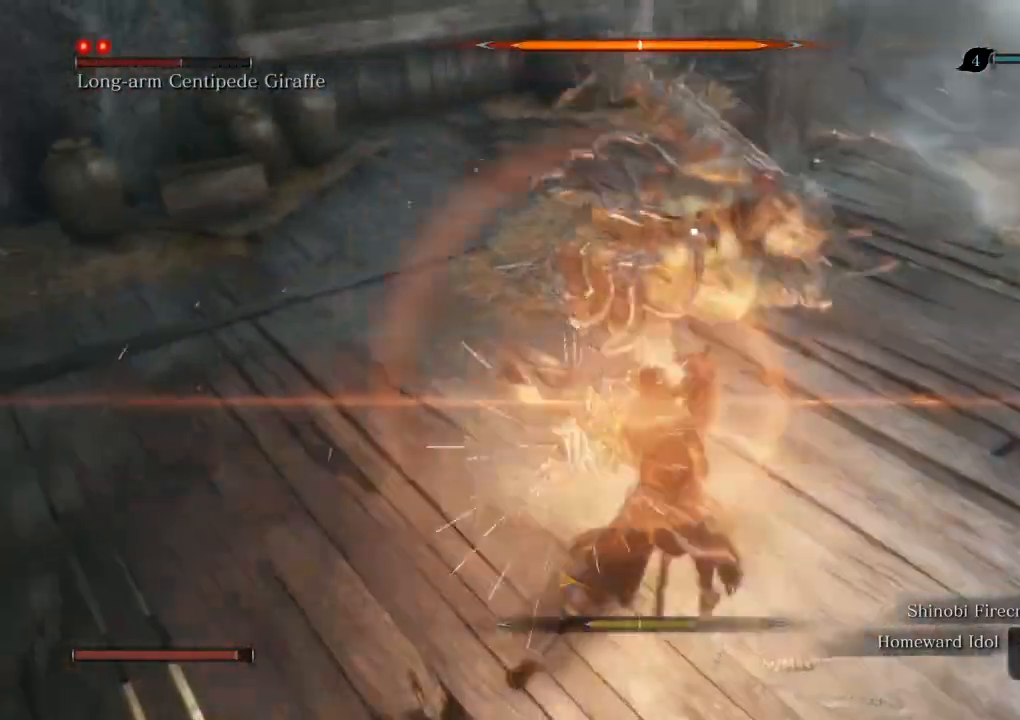
{"keys": [], "mouse": ["right"]}
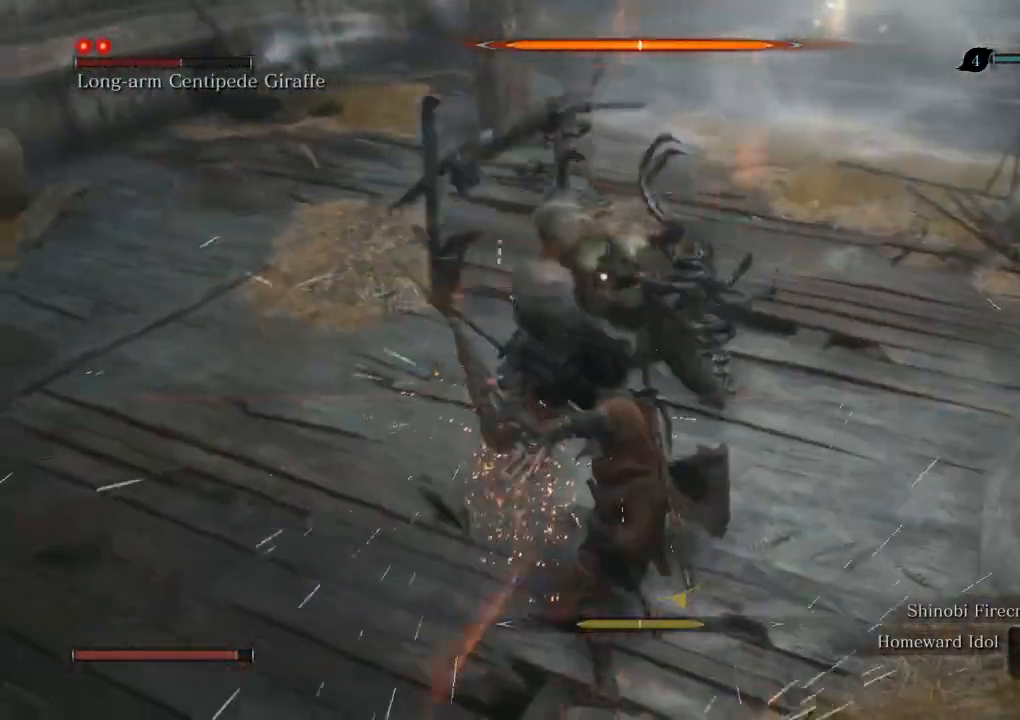
{"keys": [], "mouse": []}
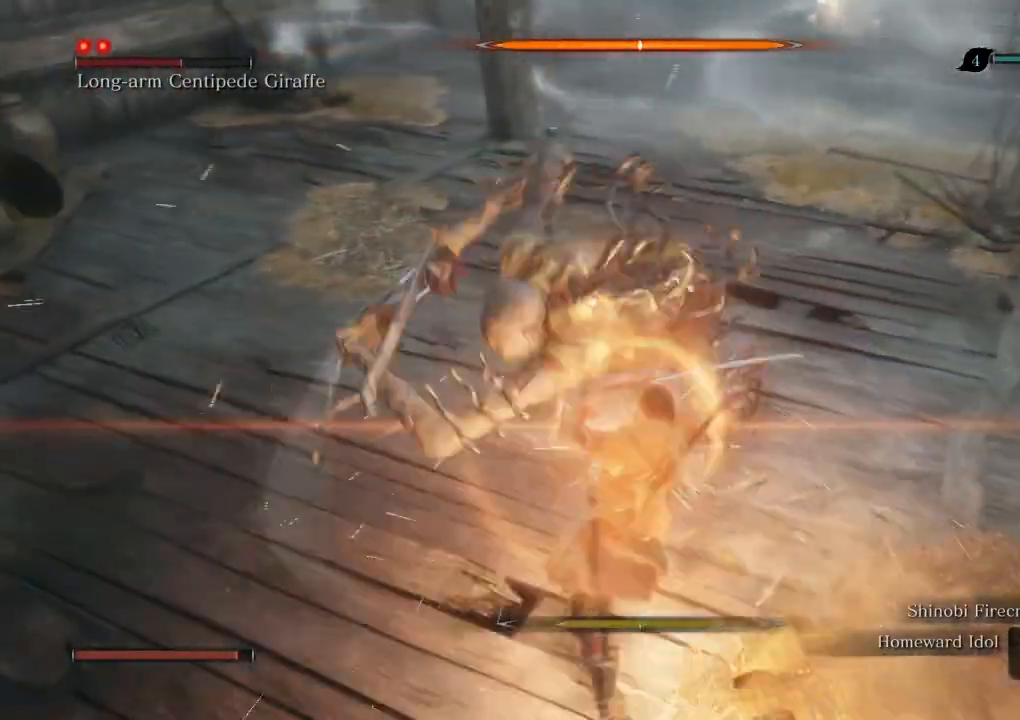
{"keys": [], "mouse": [], "events": [[150, "mouse_right", "down"], [233, "mouse_right", "up"]]}
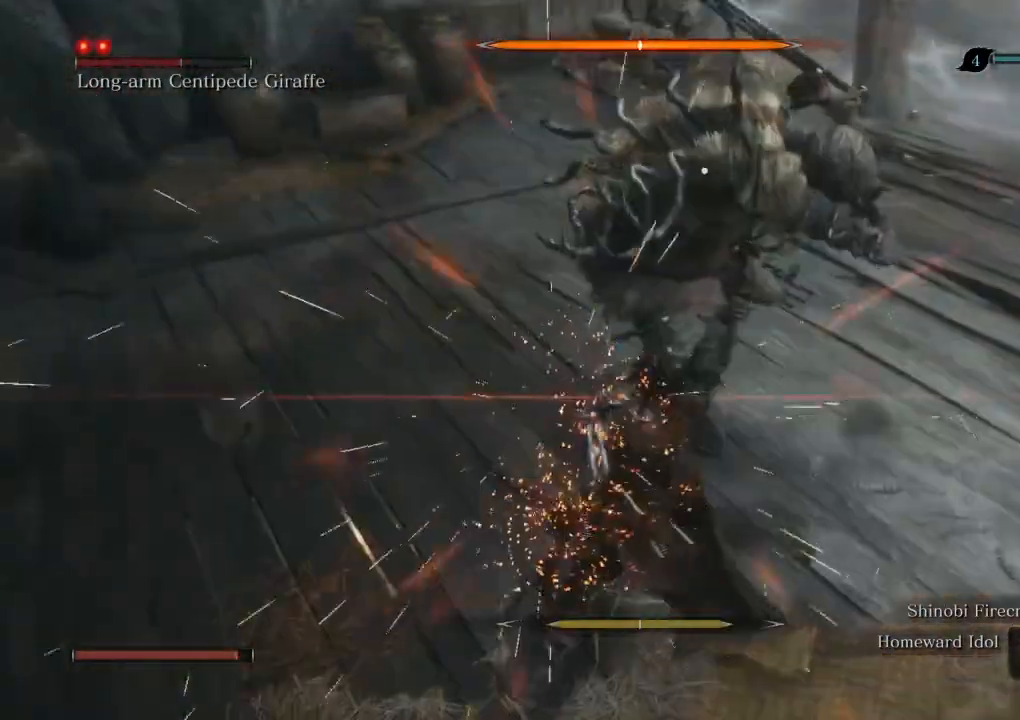
{"keys": [], "mouse": [], "events": [[300, "mouse_right", "down"], [417, "mouse_right", "up"]]}
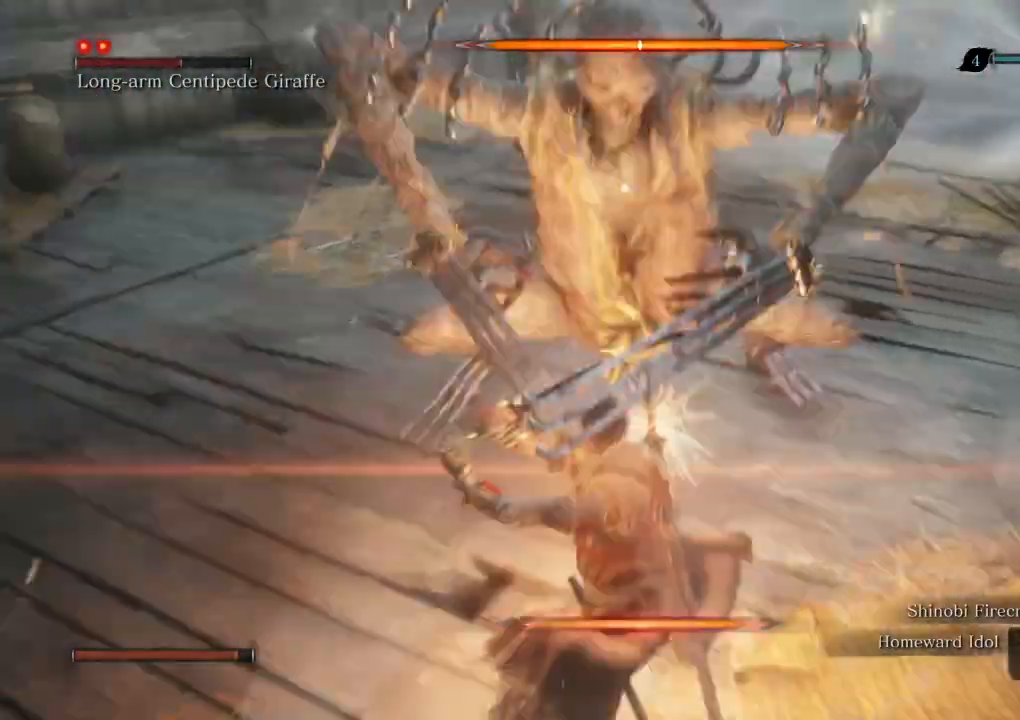
{"keys": [], "mouse": []}
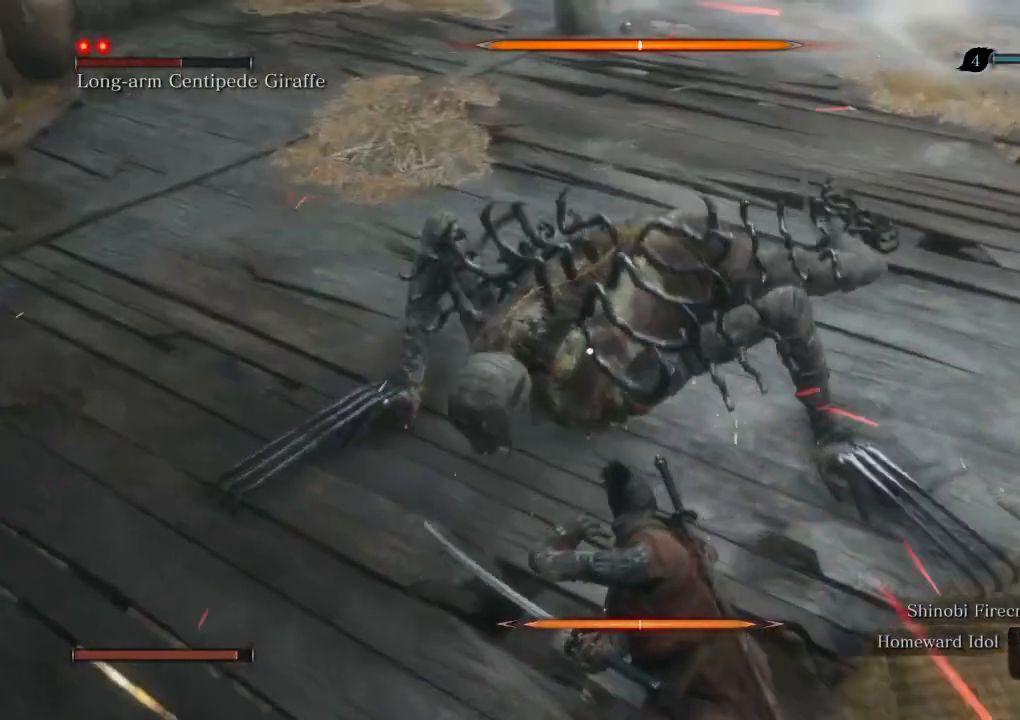
{"keys": [], "mouse": [], "events": []}
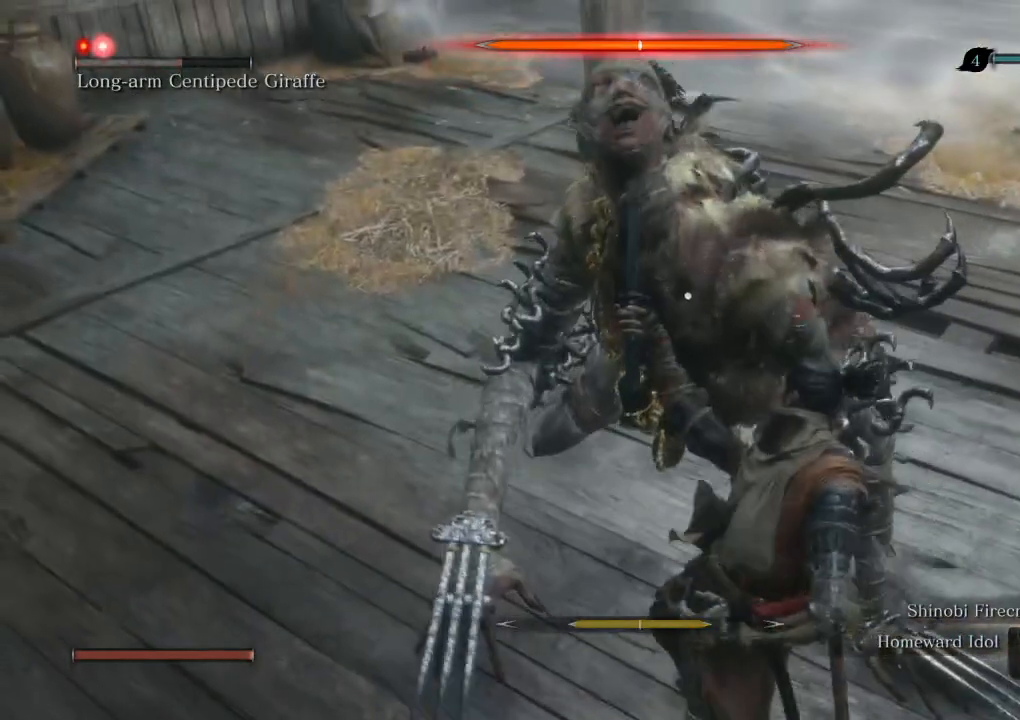
{"keys": [], "mouse": [], "events": []}
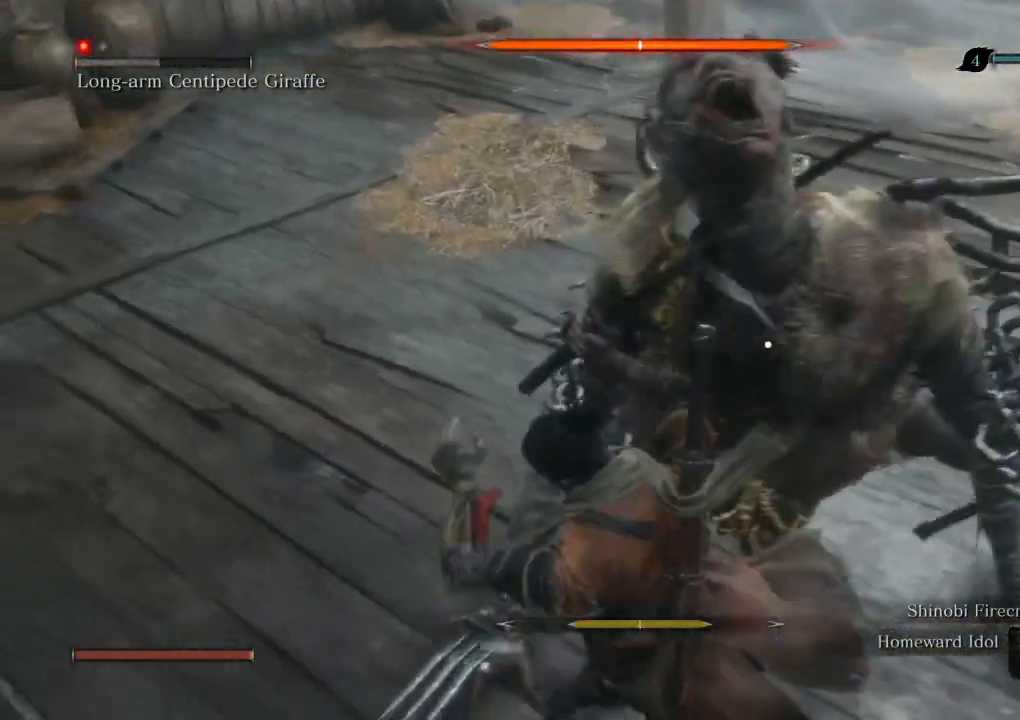
{"keys": [], "mouse": [], "events": []}
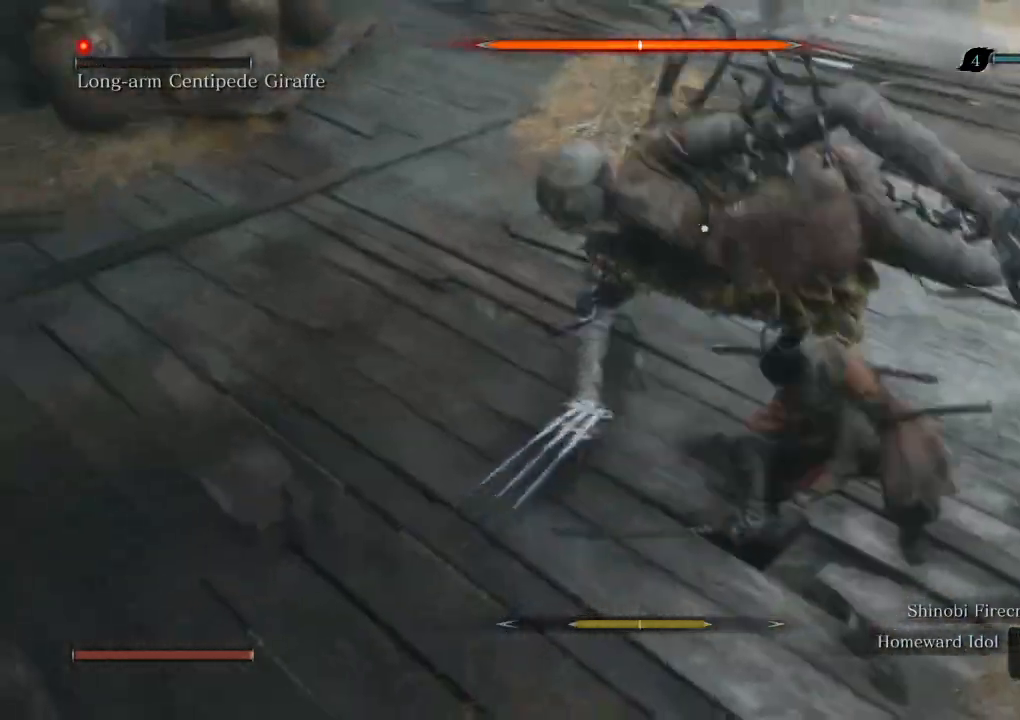
{"keys": [], "mouse": [], "events": []}
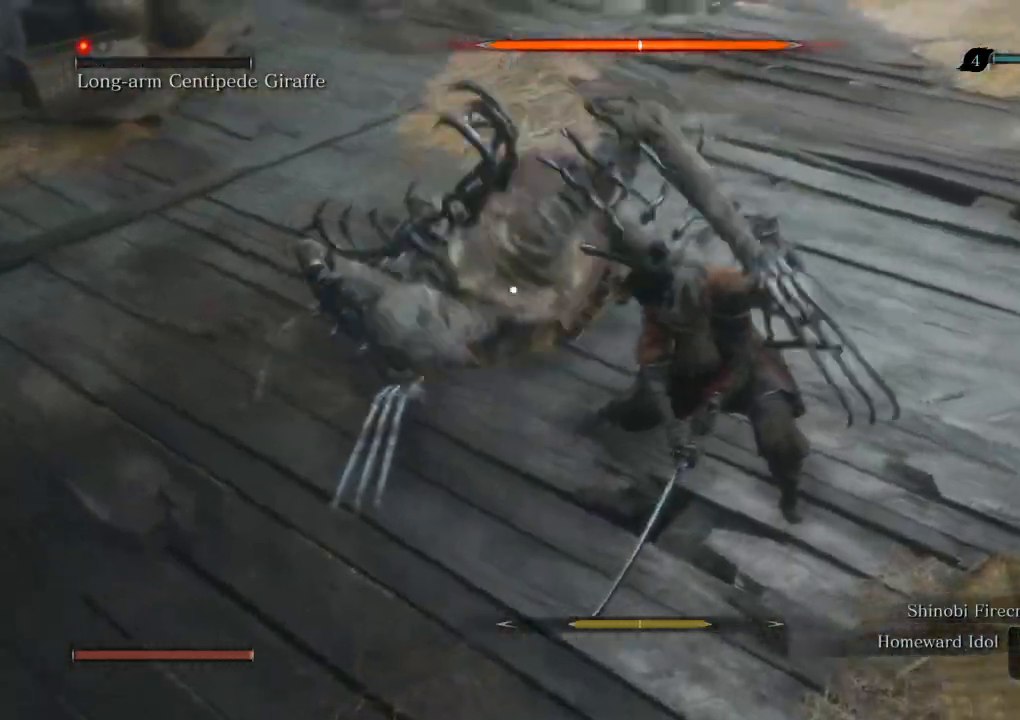
{"keys": [], "mouse": [], "events": []}
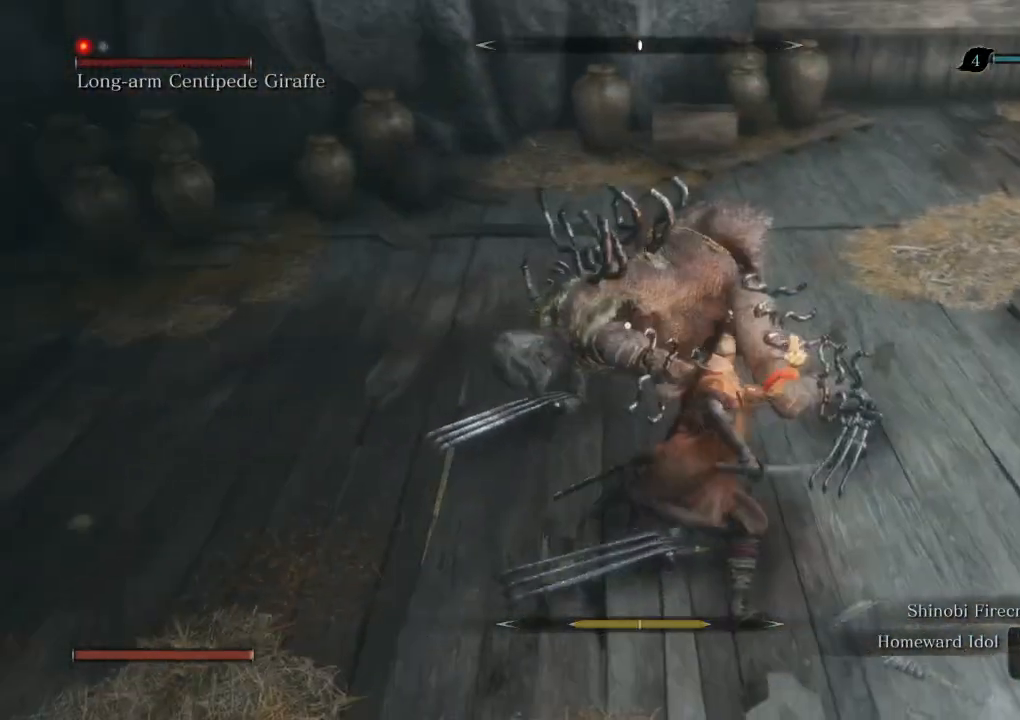
{"keys": [], "mouse": [], "events": [[350, "space", "down"], [450, "space", "up"]]}
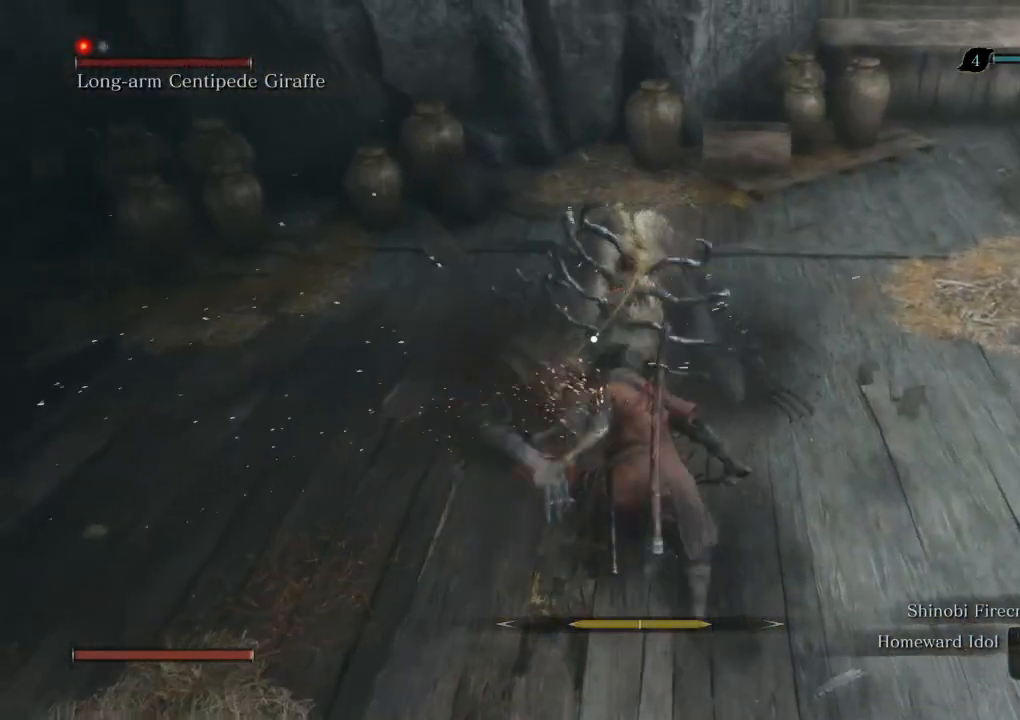
{"keys": [], "mouse": ["right"], "events": [[167, "mouse_right", "down"], [250, "mouse_left", "down"], [317, "mouse_left", "up"], [383, "mouse_left", "down"], [450, "mouse_left", "up"]]}
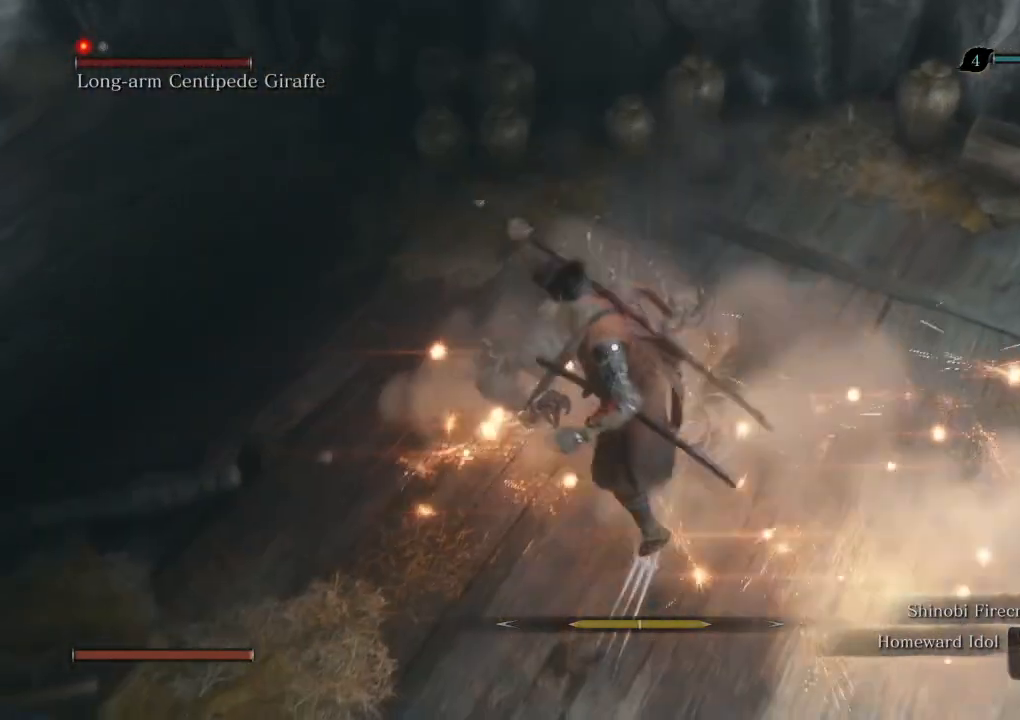
{"keys": [], "mouse": ["right"], "events": [[33, "mouse_left", "down"], [117, "mouse_left", "up"], [117, "w", "down"], [217, "mouse_left", "down"], [300, "mouse_left", "up"], [383, "mouse_left", "down"], [467, "mouse_left", "up"], [500, "w", "up"]]}